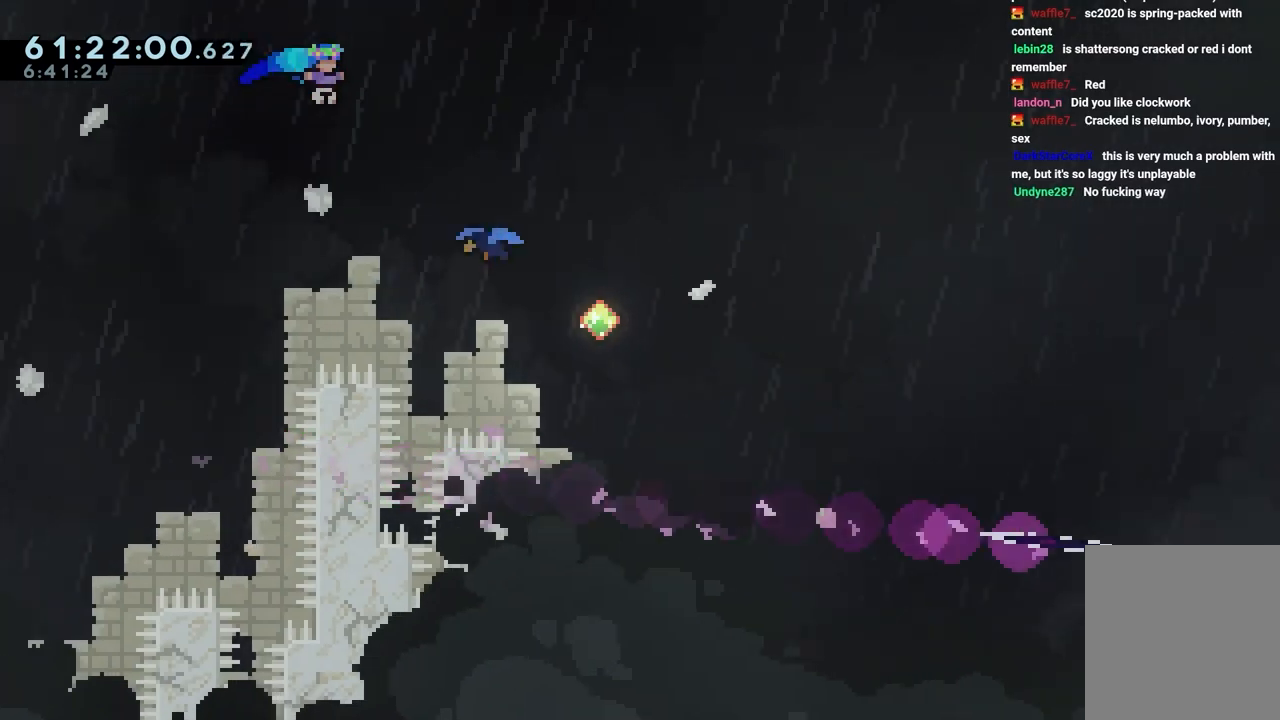
Gameplay with keyboard; each line is a JSON object with the keys held at the frame after it. "events" lists presses ("down") and releases ("up") of "dash", "down", "grab", "jump", "jump2", "left", "right" and "up" between this image and that frame as [ms after this image, input, new state], when the widget could be followed in between. No other keys are recorded. Mouse input is not recorded. Key names are as the overlay labels them; some are game actions (e.g. jump) rather than physical keys.
{"keys": ["jump", "right"], "events": []}
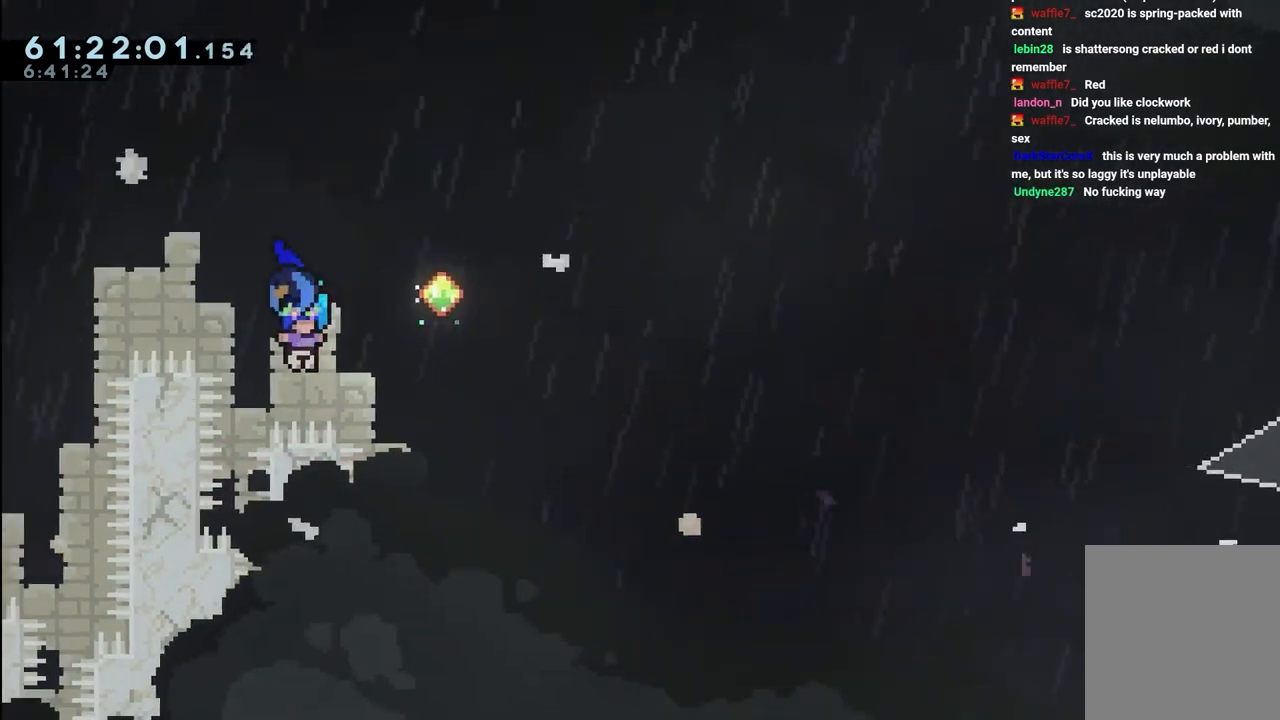
{"keys": ["jump", "right"], "events": []}
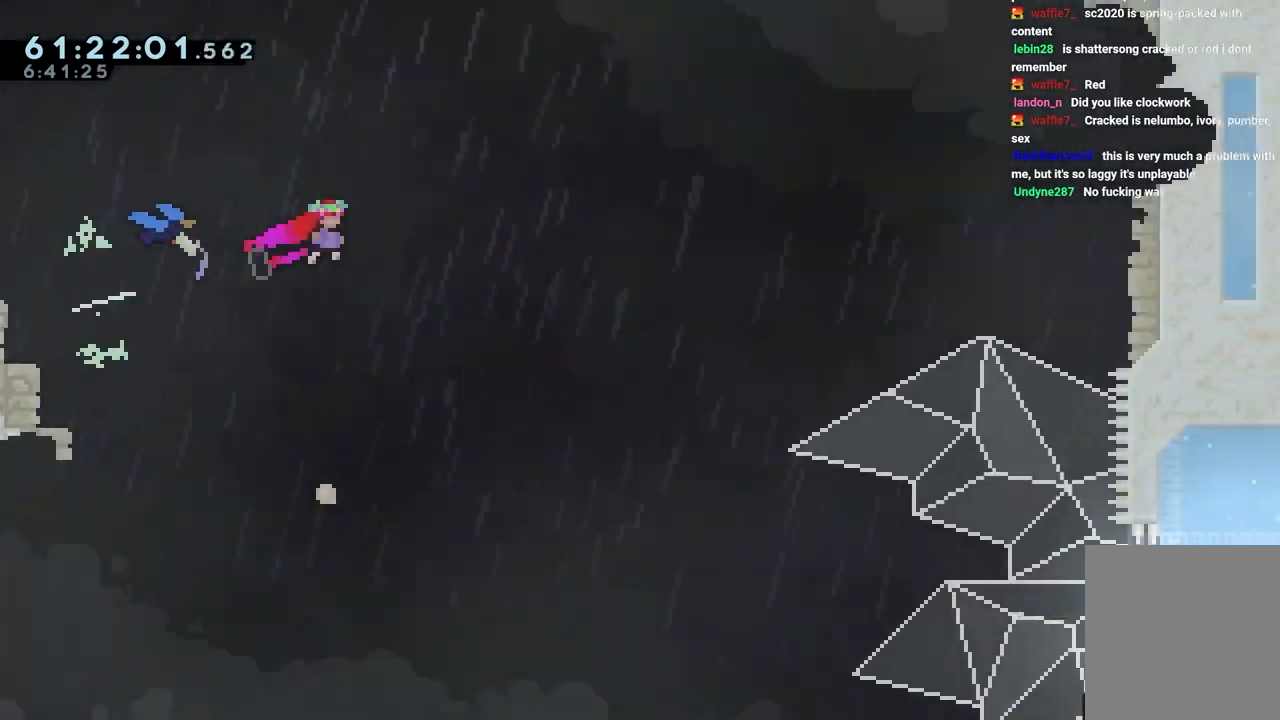
{"keys": ["jump", "right"], "events": []}
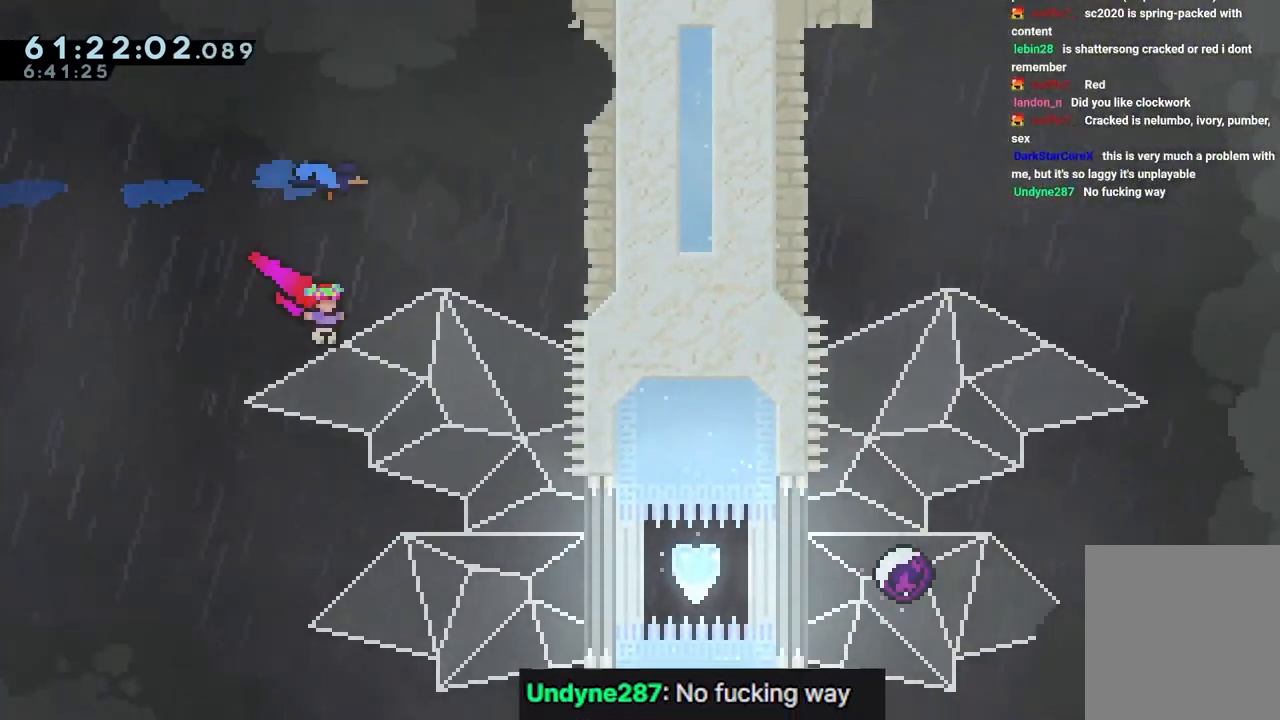
{"keys": ["dash", "jump", "right"], "events": [[500, "dash", "down"]]}
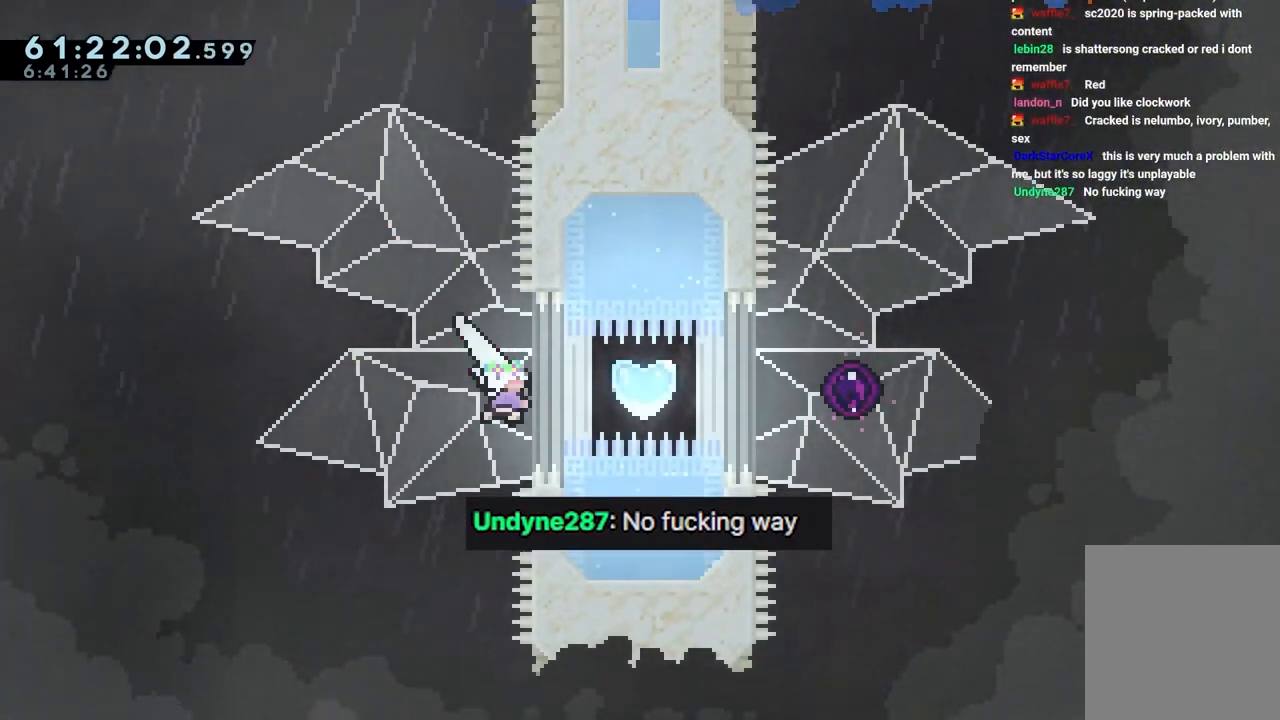
{"keys": ["jump", "right"], "events": [[283, "dash", "up"]]}
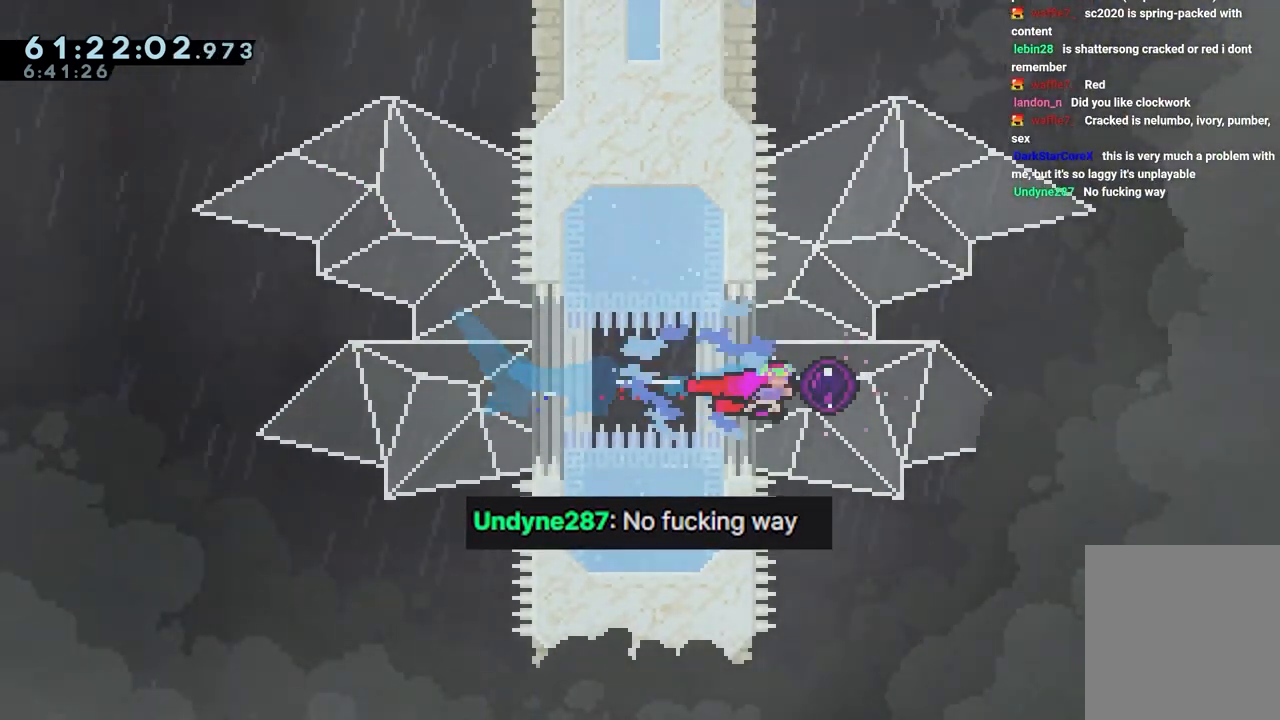
{"keys": ["jump"], "events": [[217, "right", "up"]]}
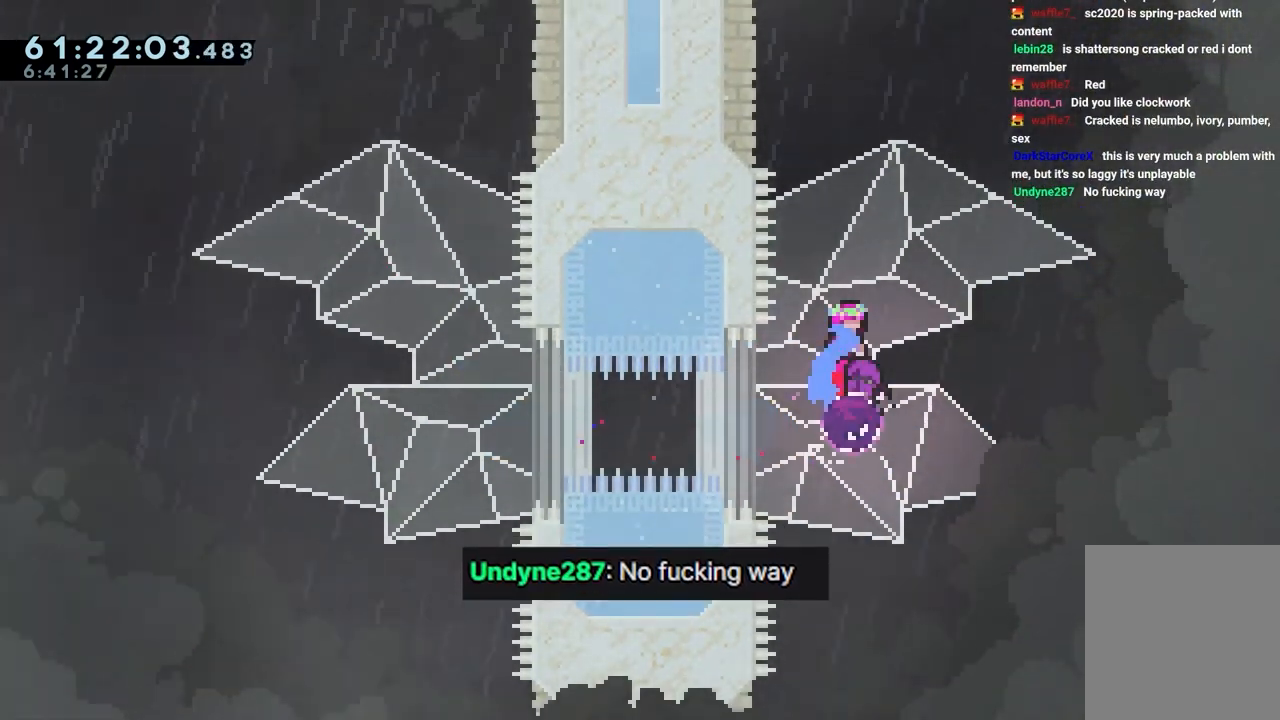
{"keys": ["jump"], "events": []}
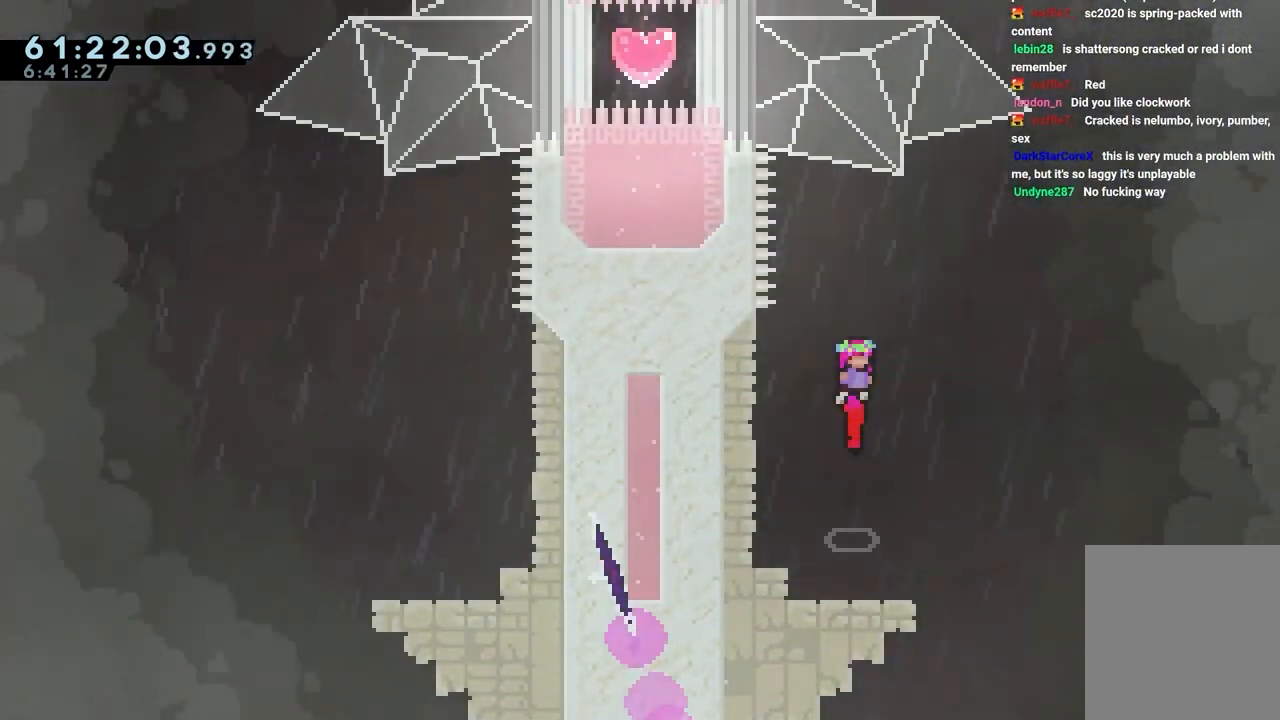
{"keys": ["jump", "left"], "events": [[283, "left", "down"]]}
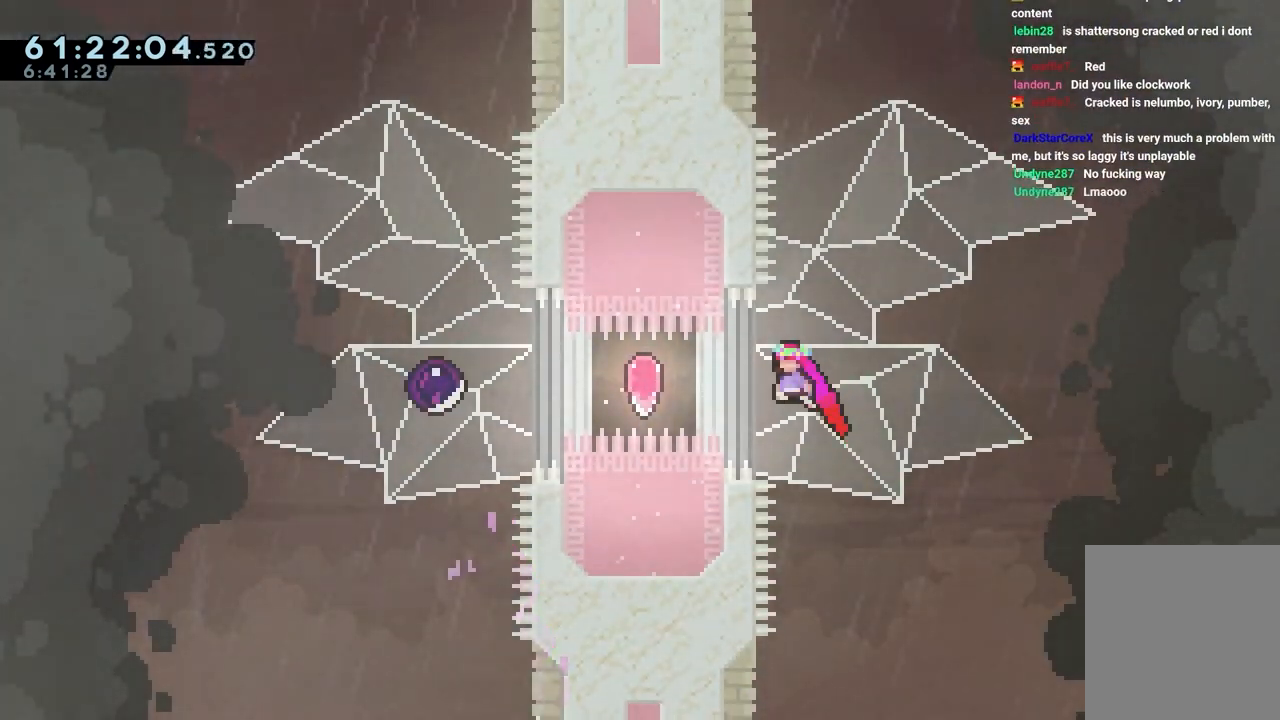
{"keys": ["jump", "left"], "events": [[167, "dash", "down"], [450, "dash", "up"]]}
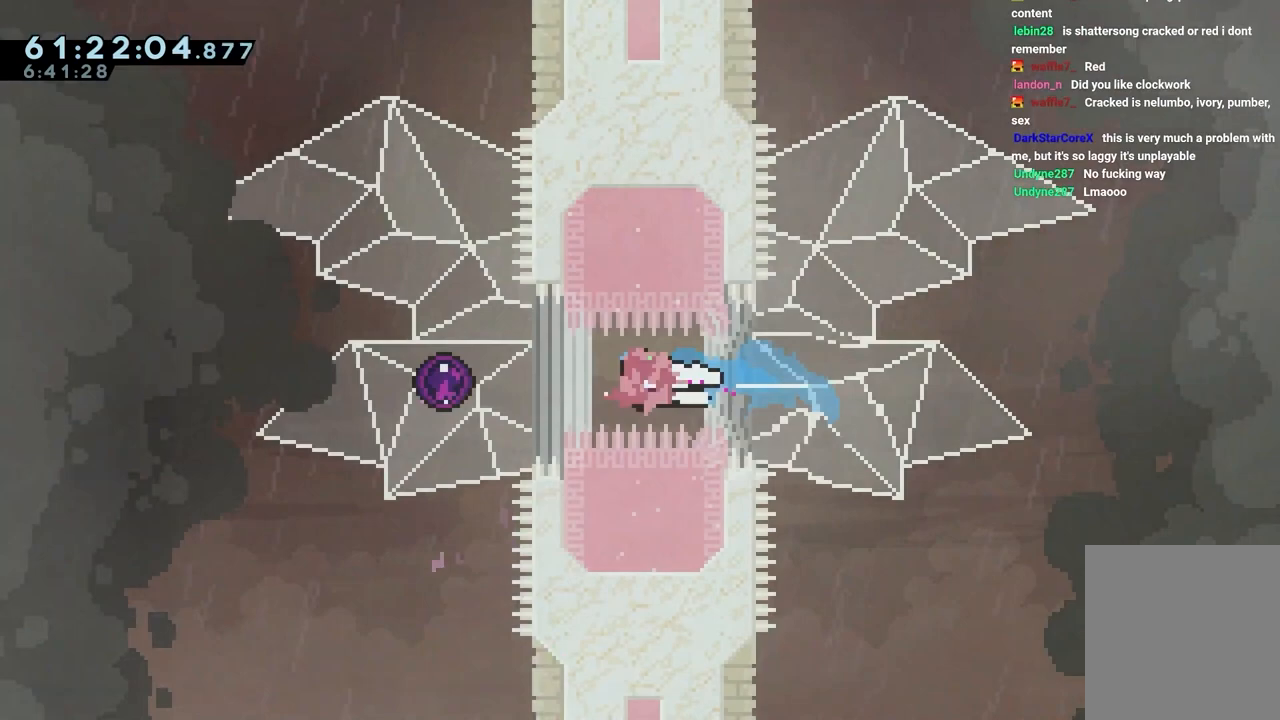
{"keys": ["jump"], "events": [[317, "left", "up"]]}
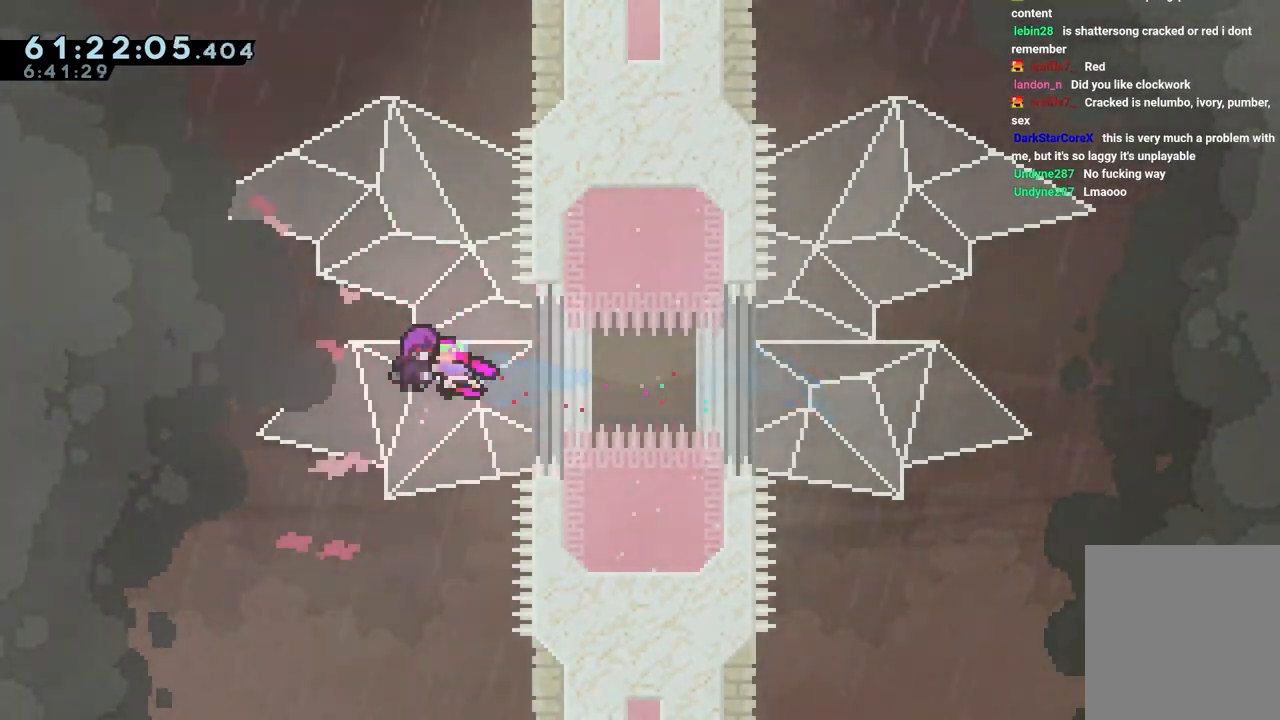
{"keys": ["jump"], "events": []}
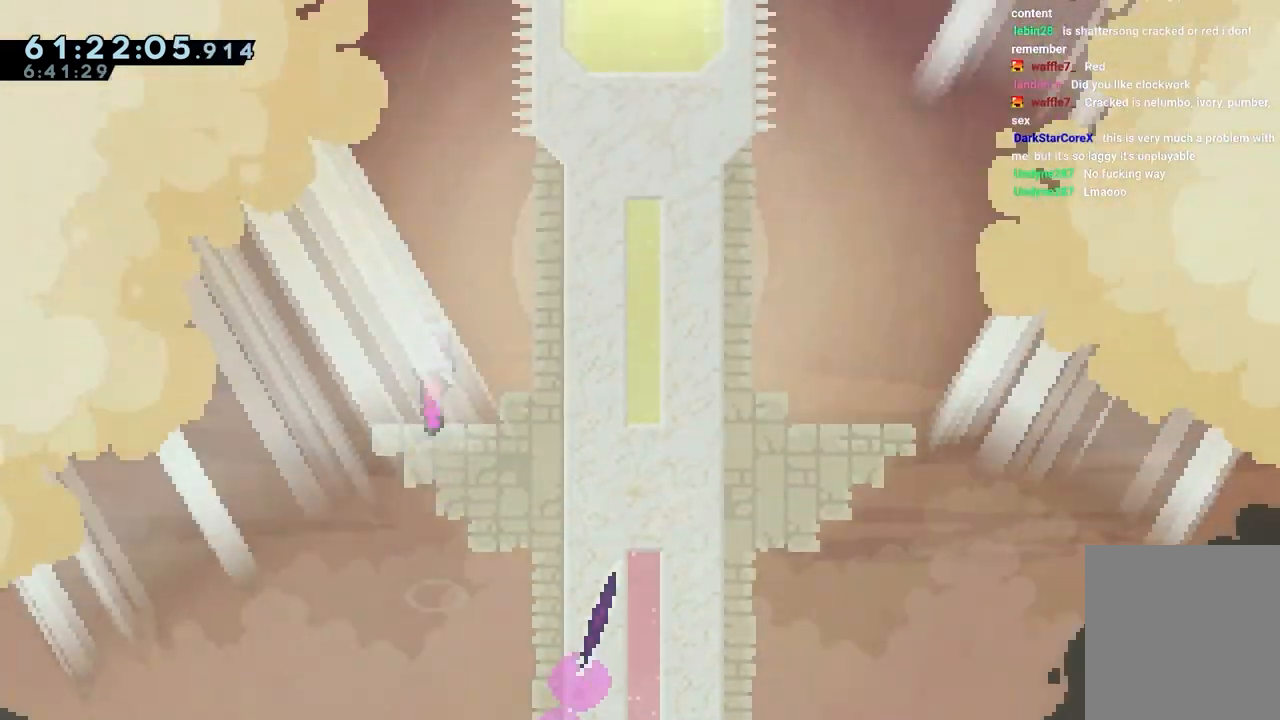
{"keys": ["jump", "right"], "events": [[400, "right", "down"]]}
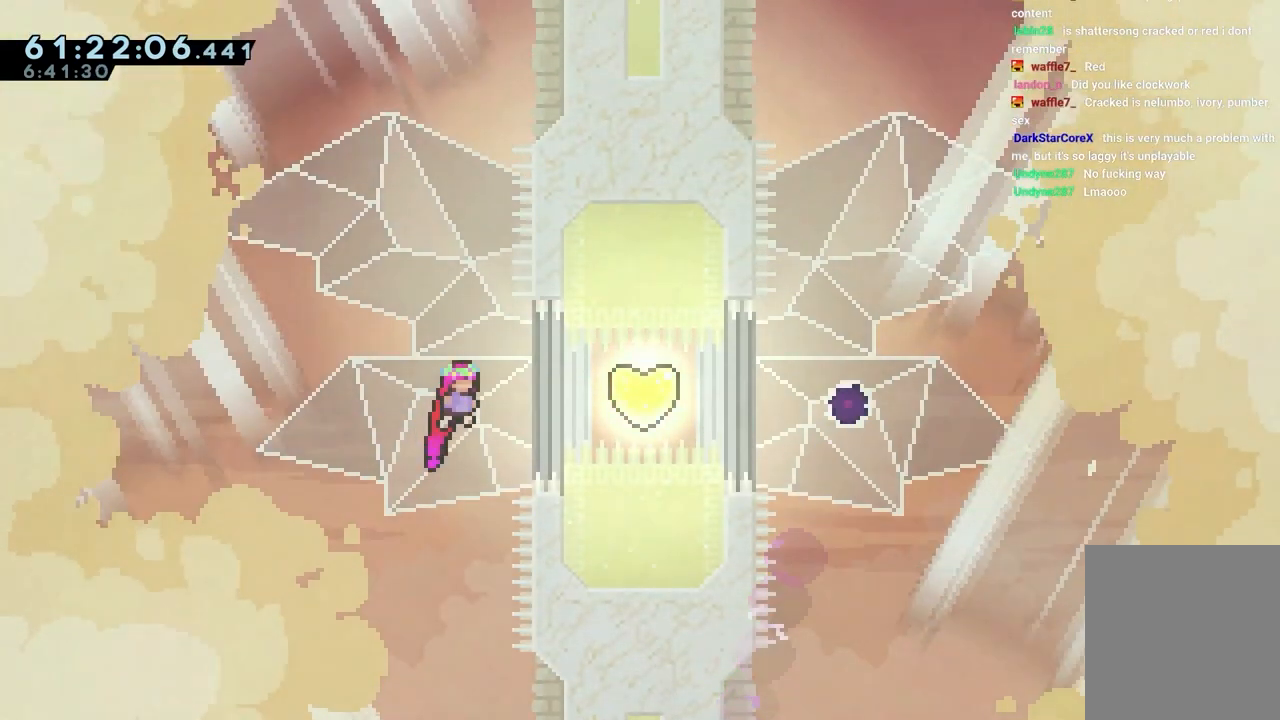
{"keys": ["jump", "right"], "events": [[267, "dash", "down"], [467, "dash", "up"]]}
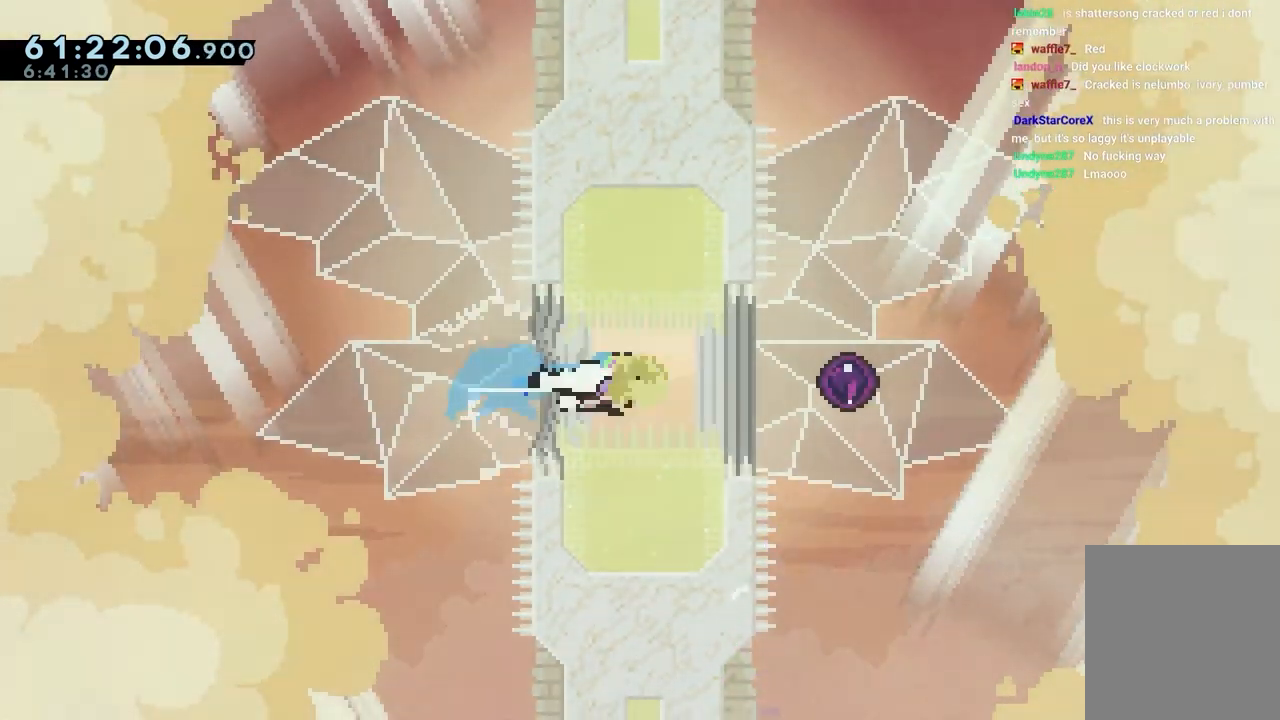
{"keys": ["jump"], "events": [[483, "right", "up"]]}
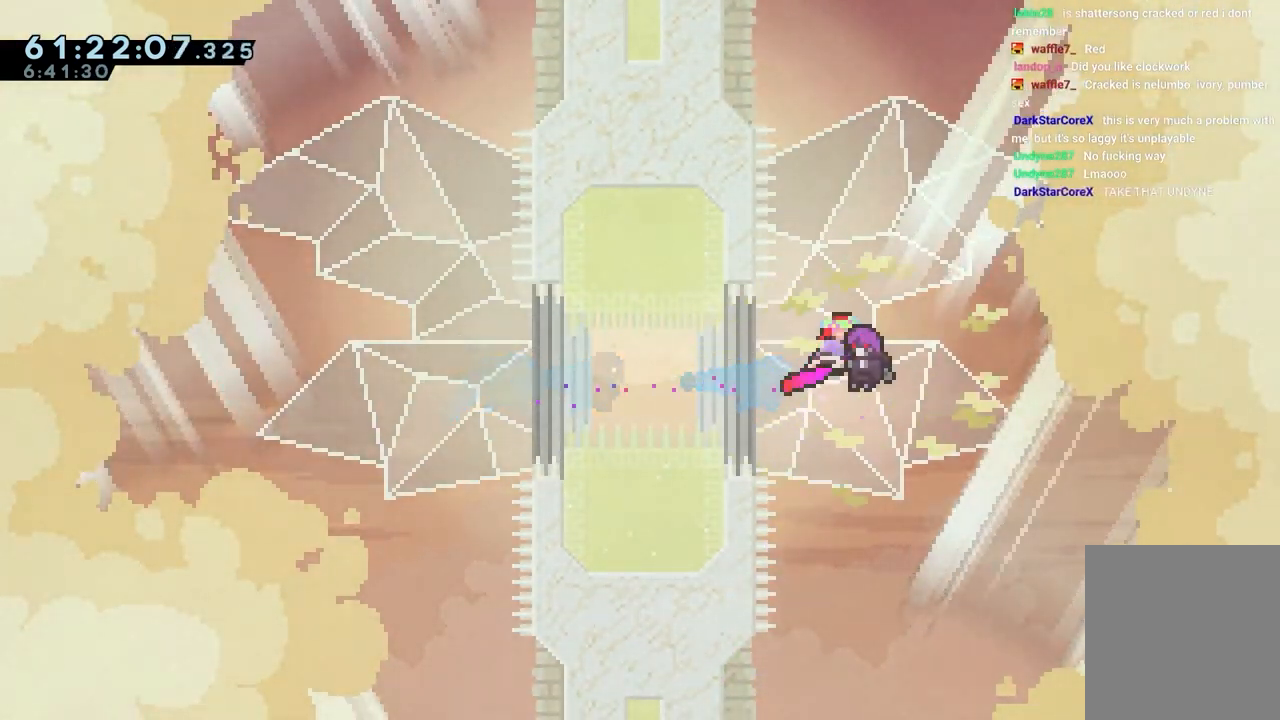
{"keys": ["jump"], "events": []}
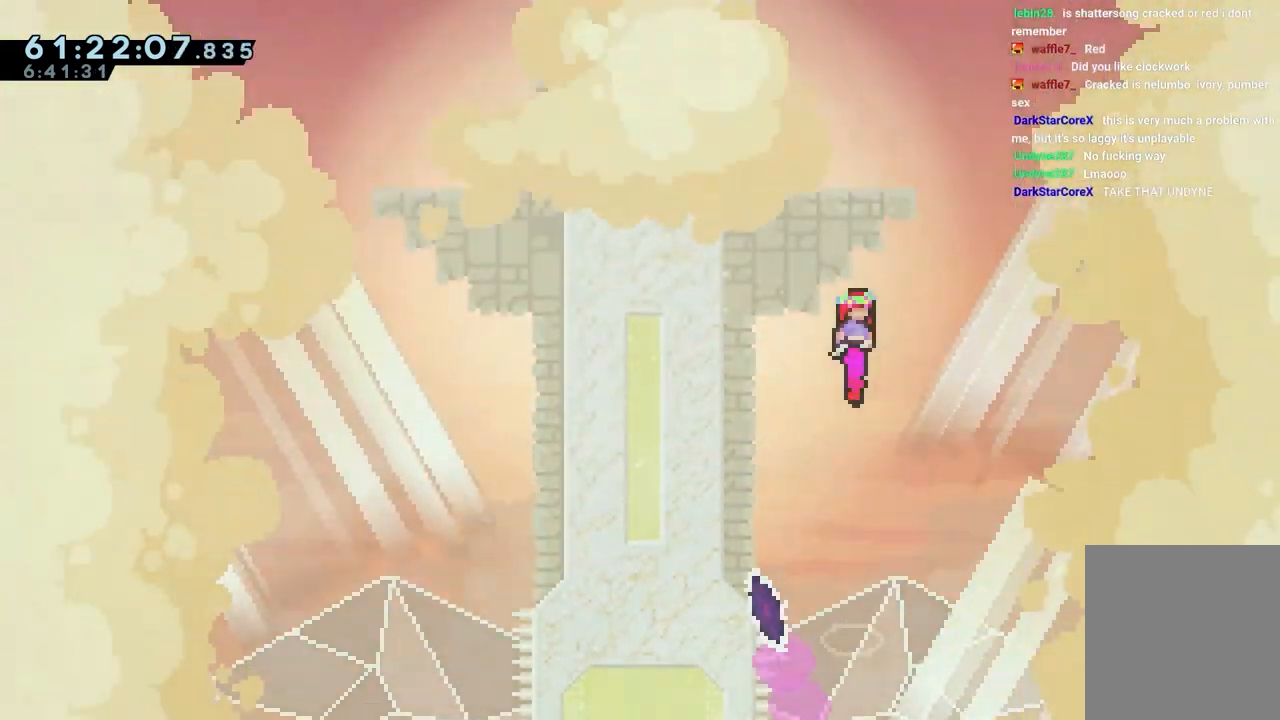
{"keys": ["jump", "left"], "events": [[500, "left", "down"]]}
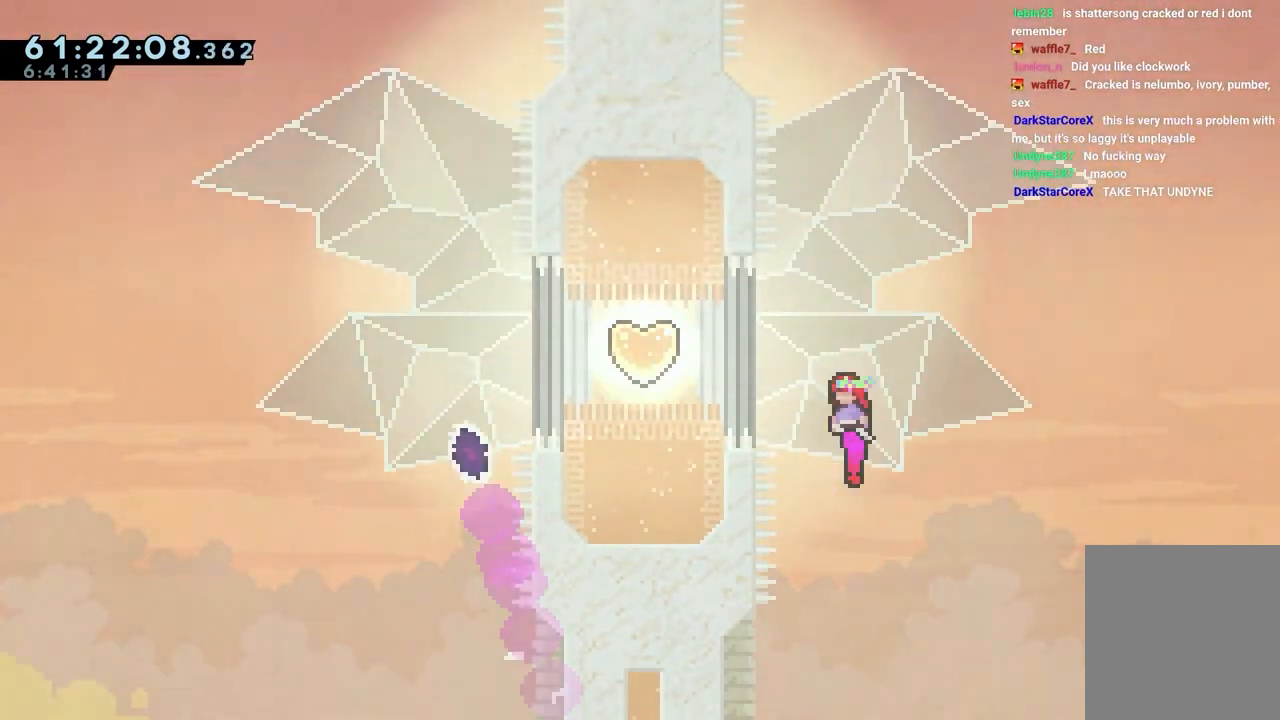
{"keys": ["dash", "jump", "left"], "events": [[333, "dash", "down"]]}
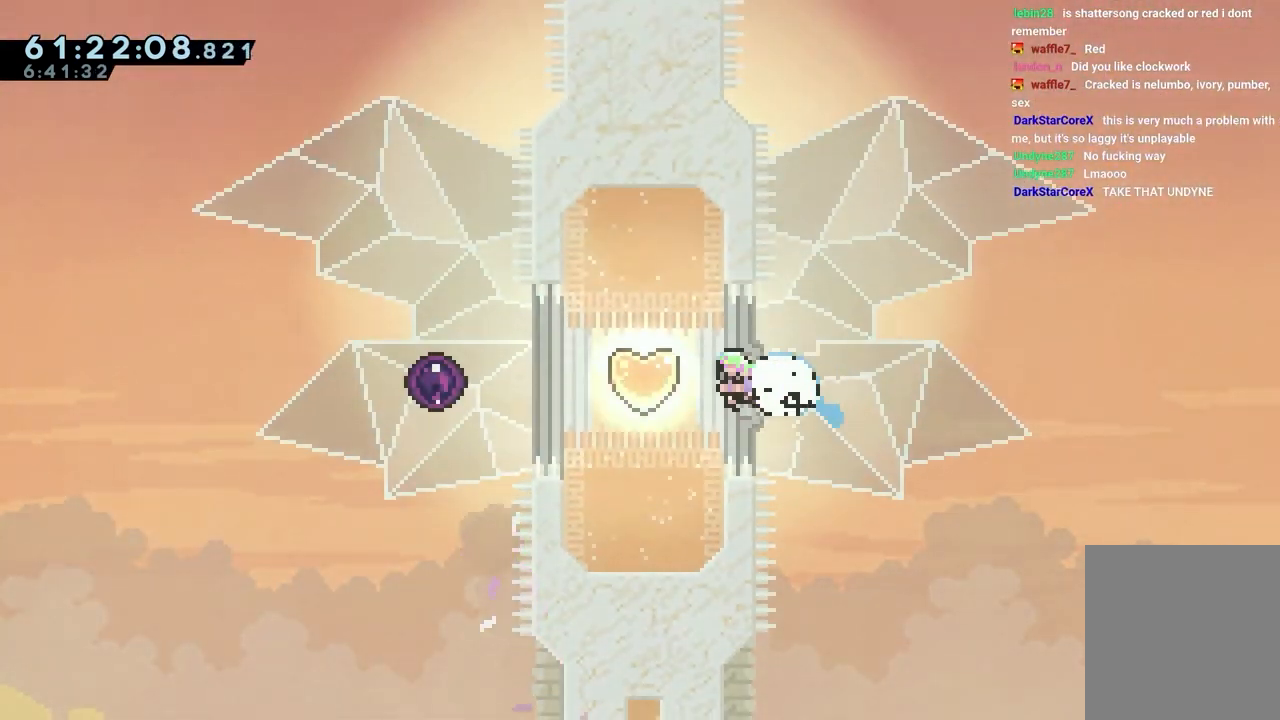
{"keys": ["jump", "left"], "events": [[67, "dash", "up"]]}
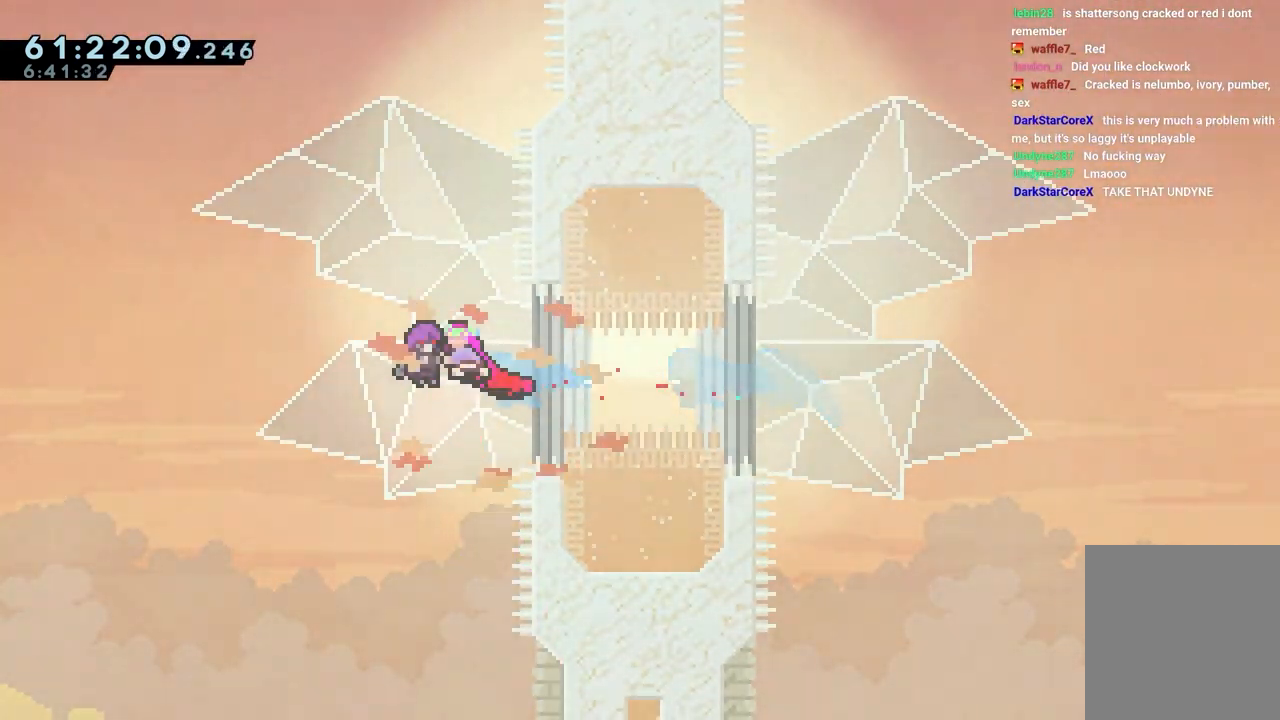
{"keys": ["jump", "right"], "events": [[83, "left", "up"], [83, "right", "down"]]}
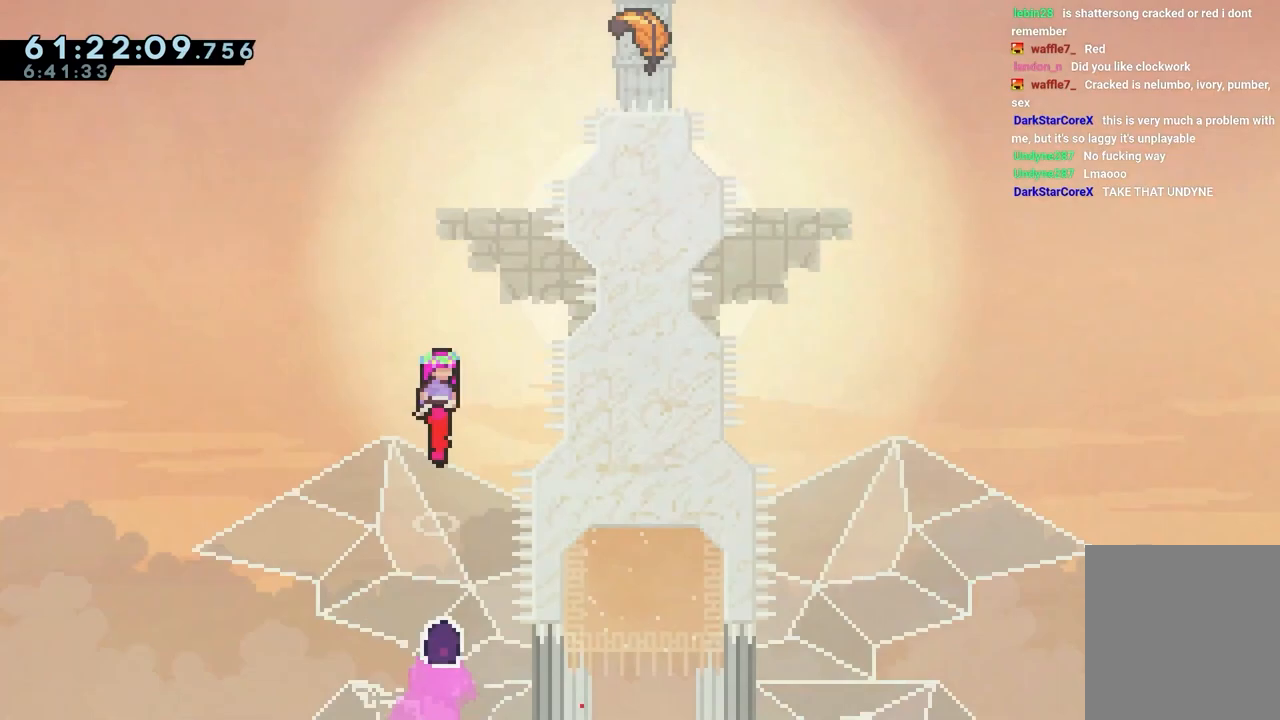
{"keys": ["jump", "right"], "events": []}
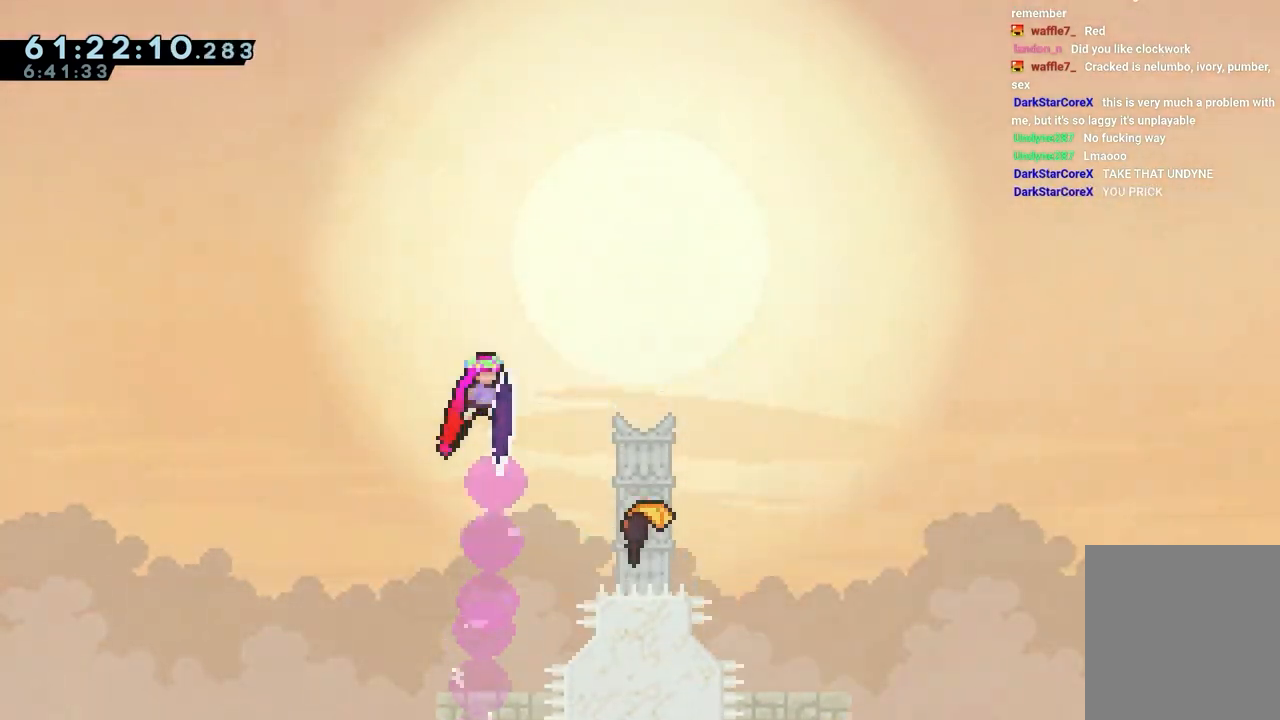
{"keys": ["jump", "up"], "events": [[450, "up", "down"], [483, "right", "up"]]}
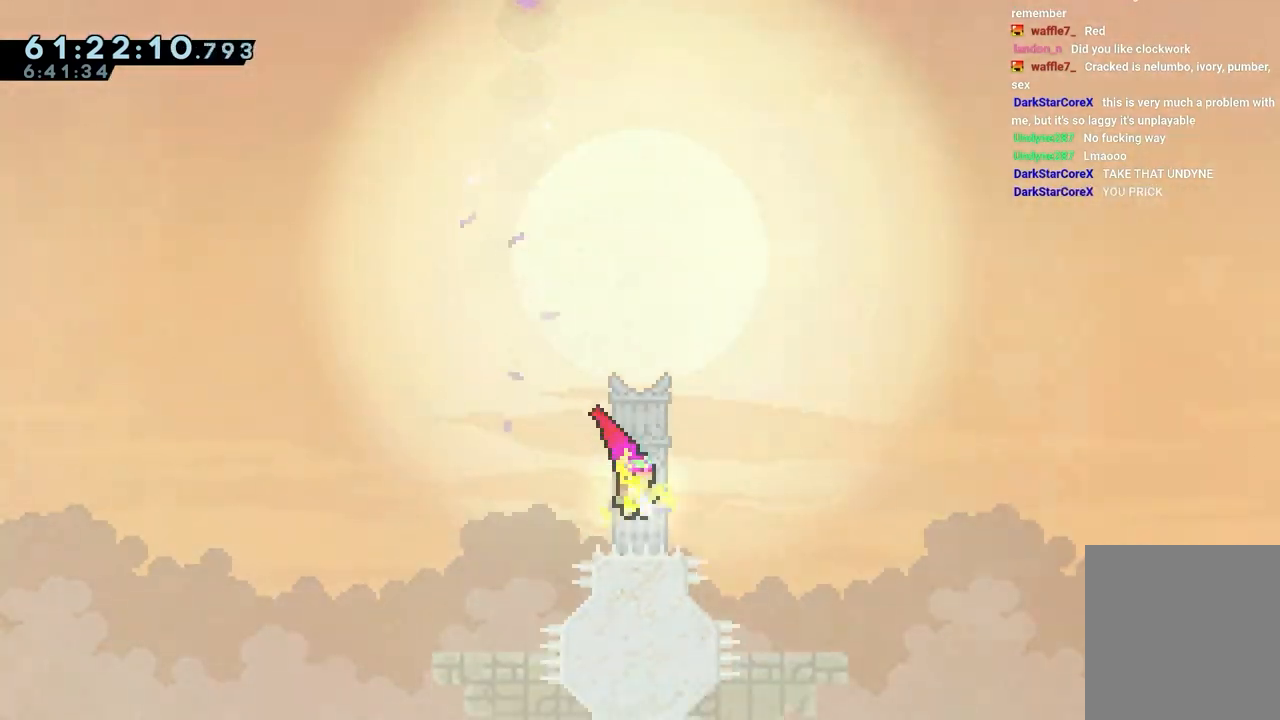
{"keys": ["up"], "events": [[317, "jump", "up"]]}
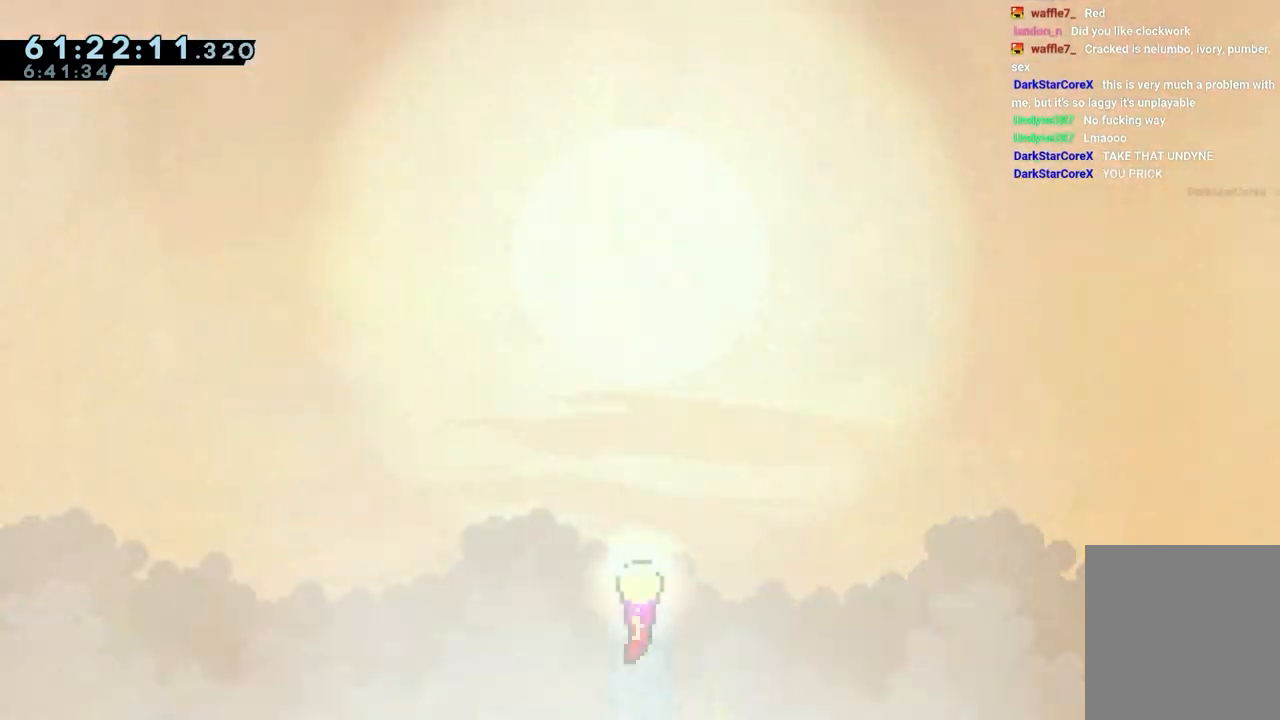
{"keys": ["up"], "events": []}
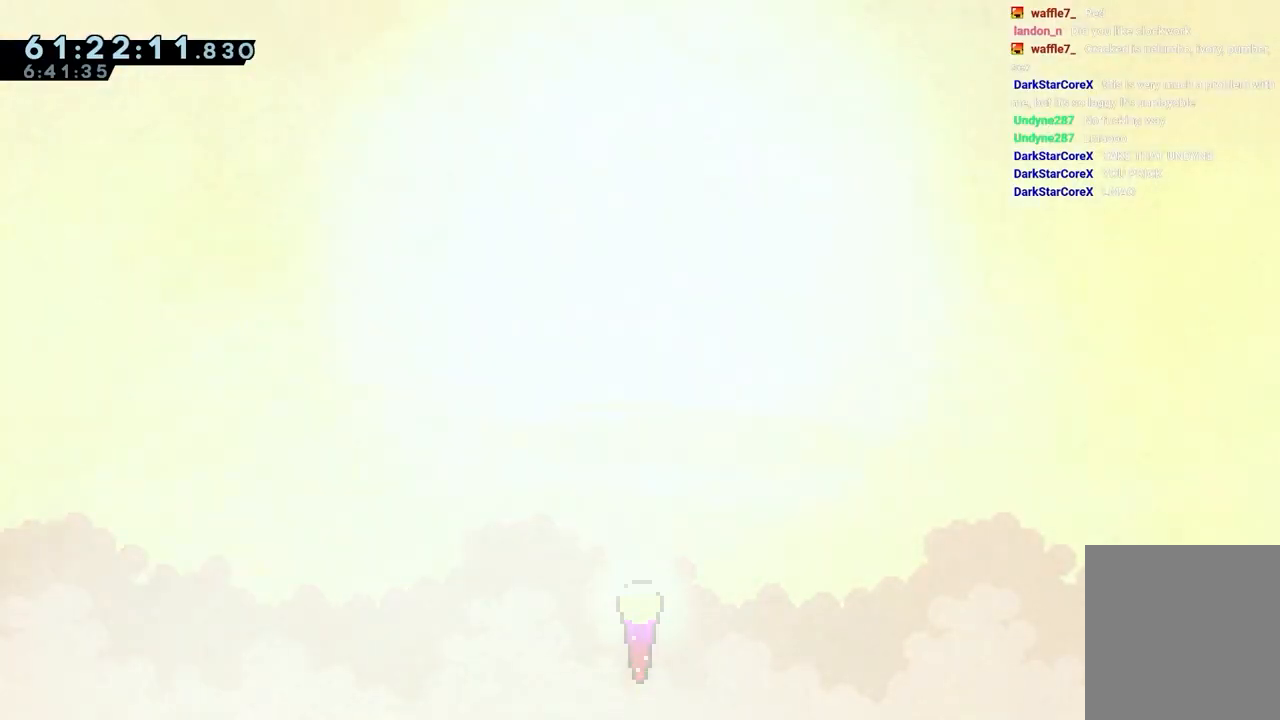
{"keys": ["up"], "events": []}
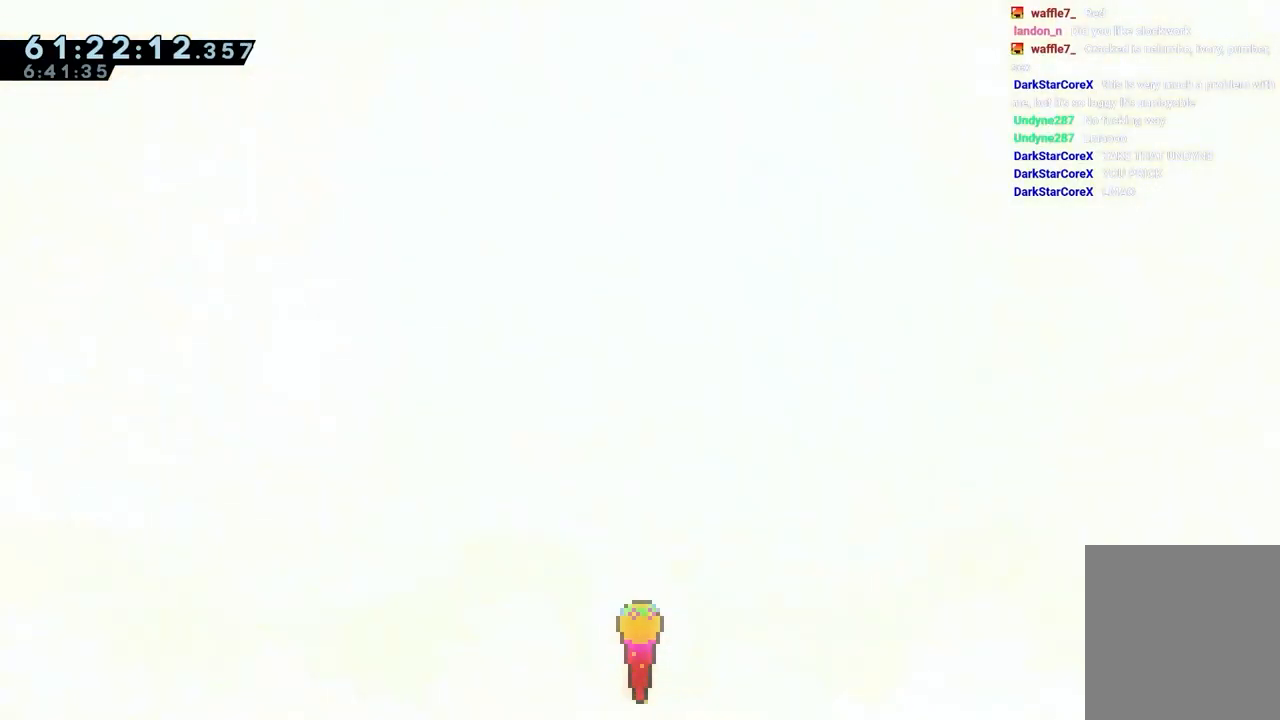
{"keys": ["up"], "events": []}
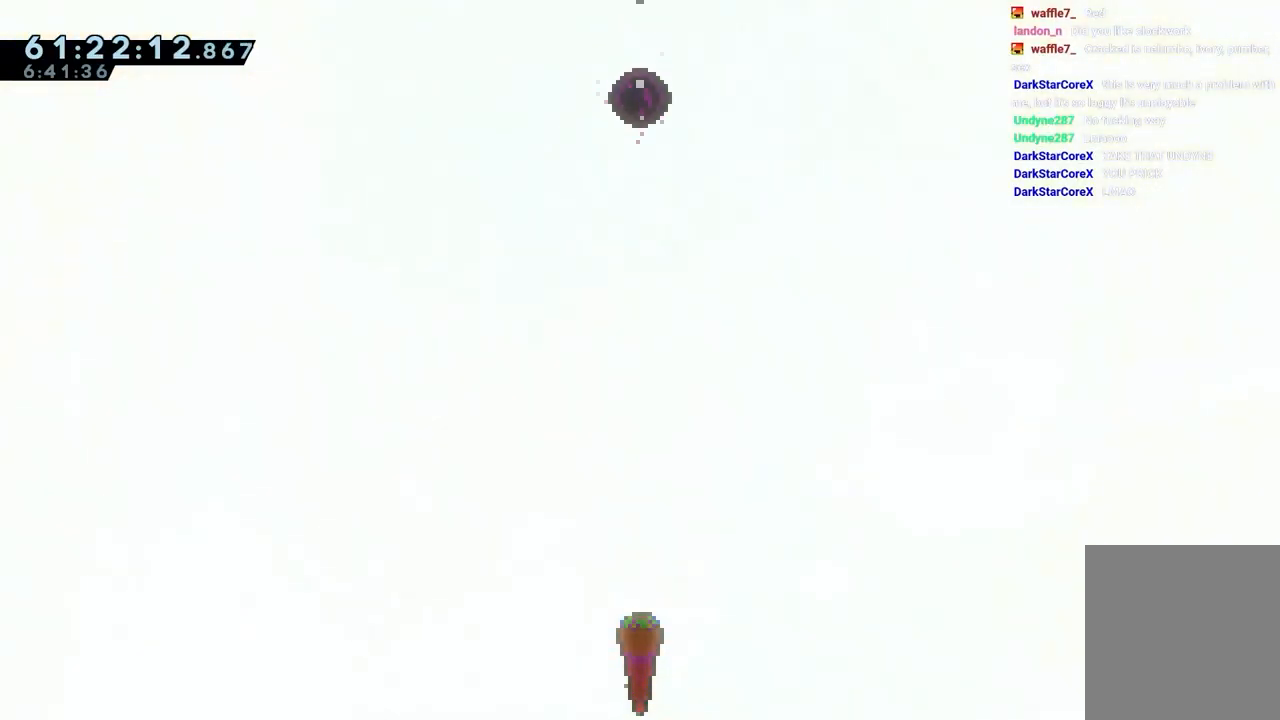
{"keys": ["up"], "events": []}
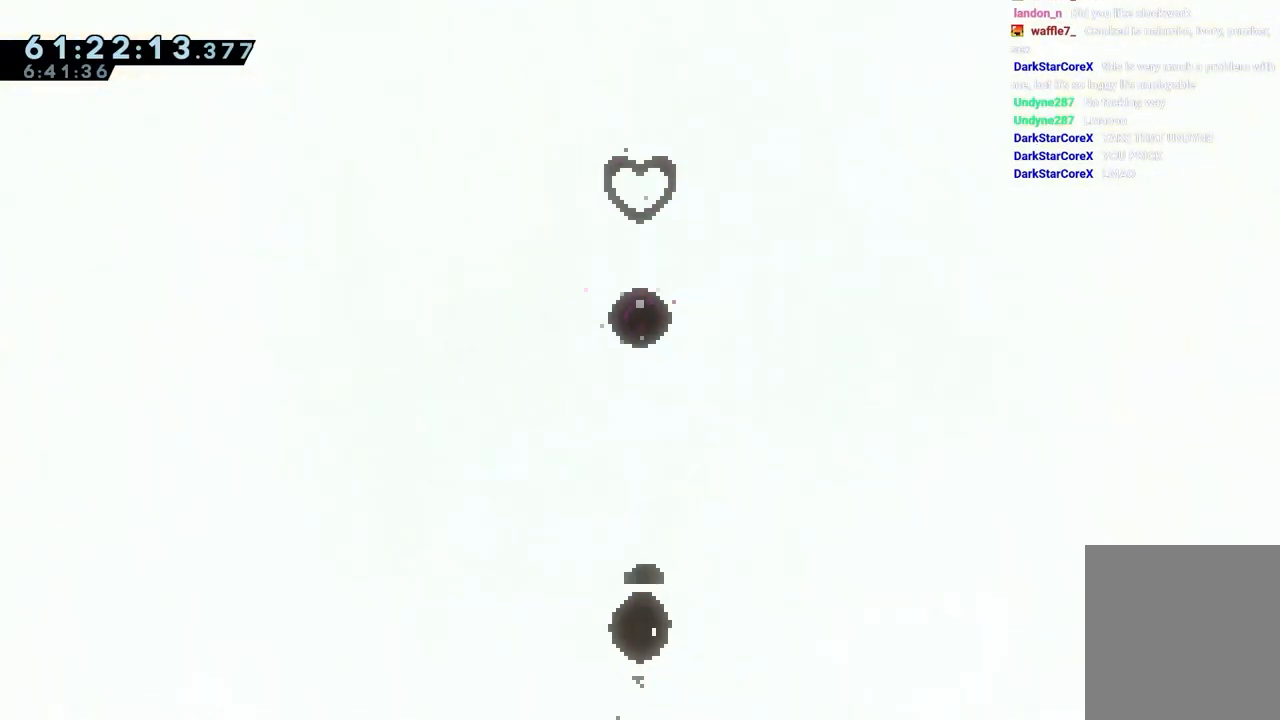
{"keys": ["dash", "up"], "events": [[400, "dash", "down"]]}
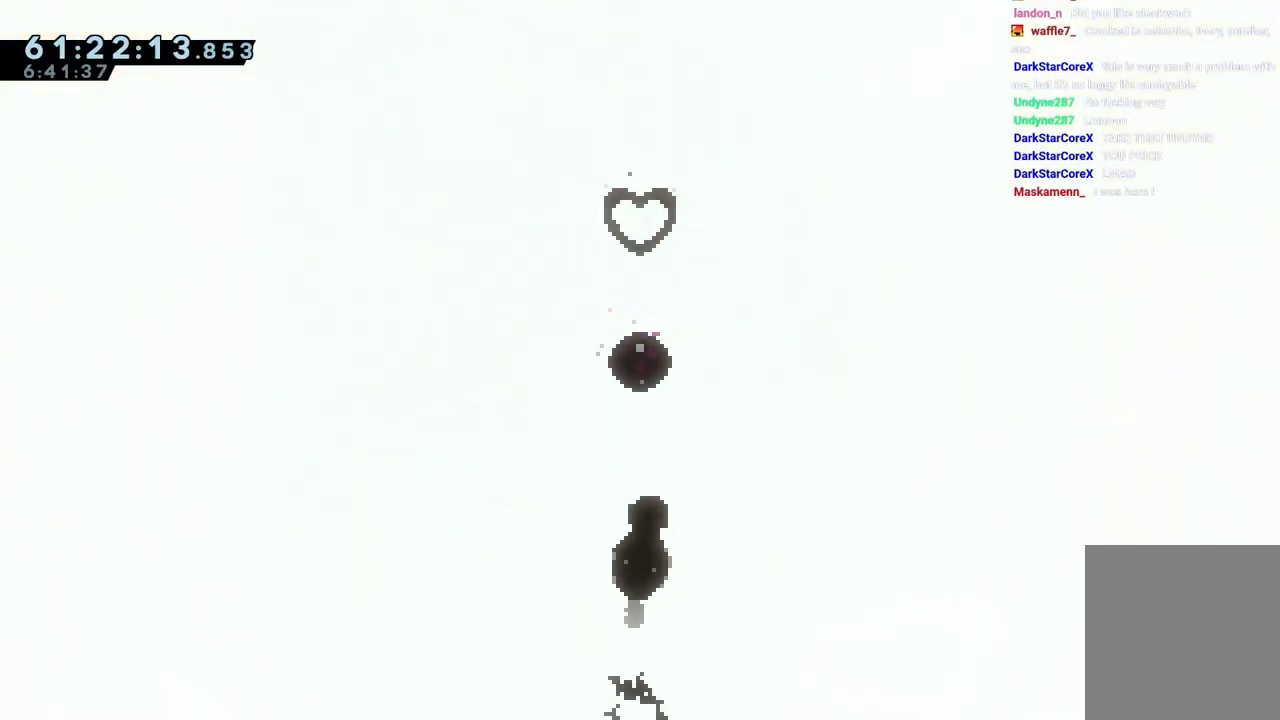
{"keys": ["dash", "up"], "events": []}
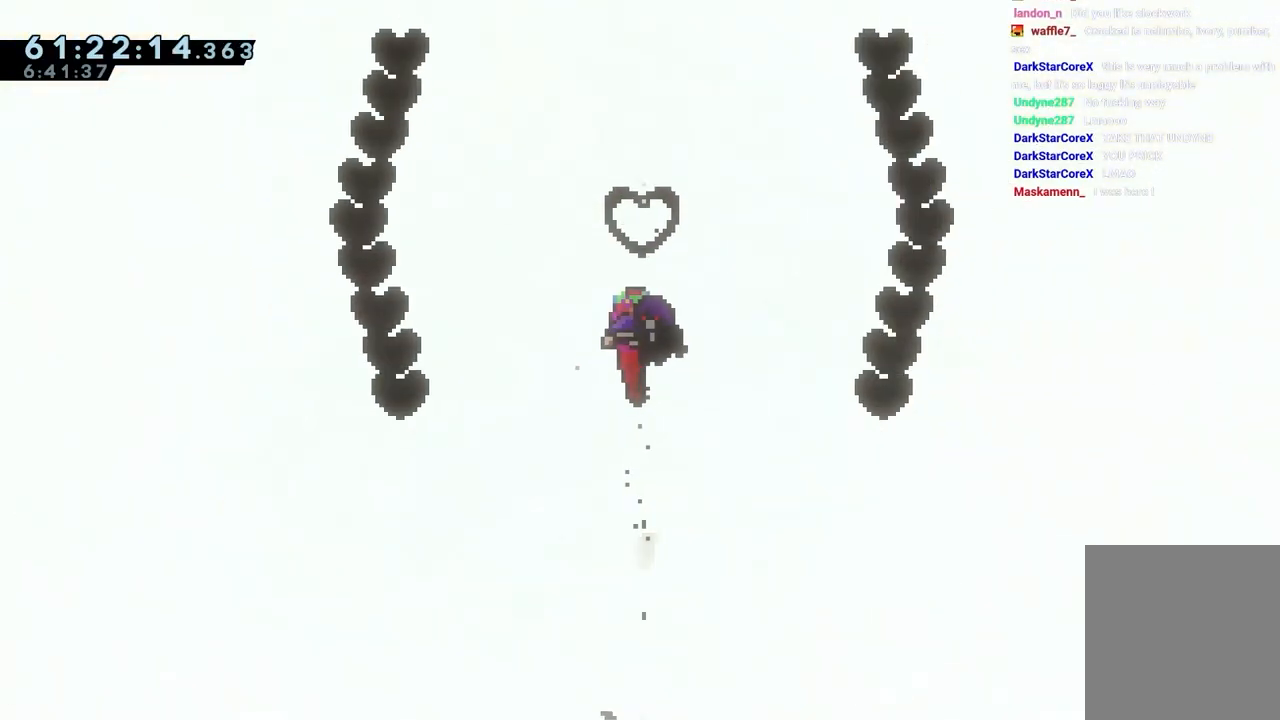
{"keys": [], "events": [[150, "dash", "up"], [150, "up", "up"]]}